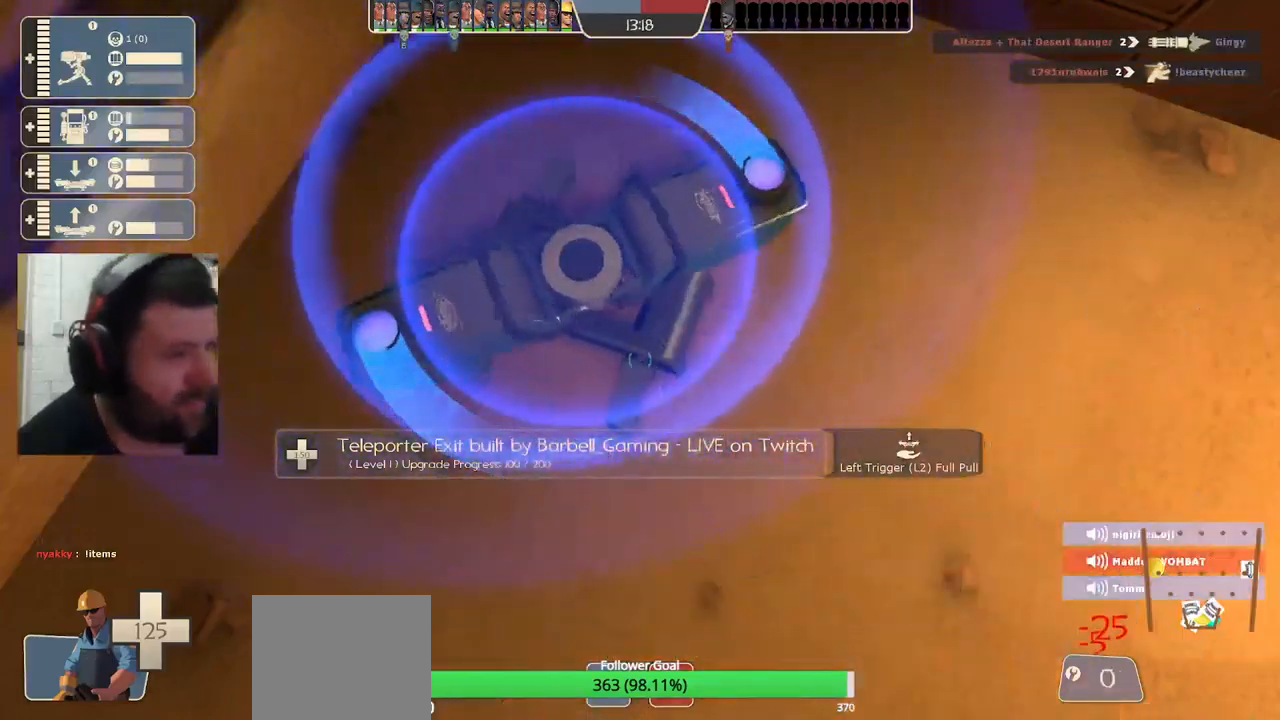
Gameplay with a controller (PlayStation layout); each line is a JSON object with the inputs held at the frame after it. "events" lists button and stick changes between this image and that frame as [ms after this image, input, new state], when the widget could be followed in between.
{"buttons": ["R2"], "left_stick": "center", "right_stick": "center", "events": []}
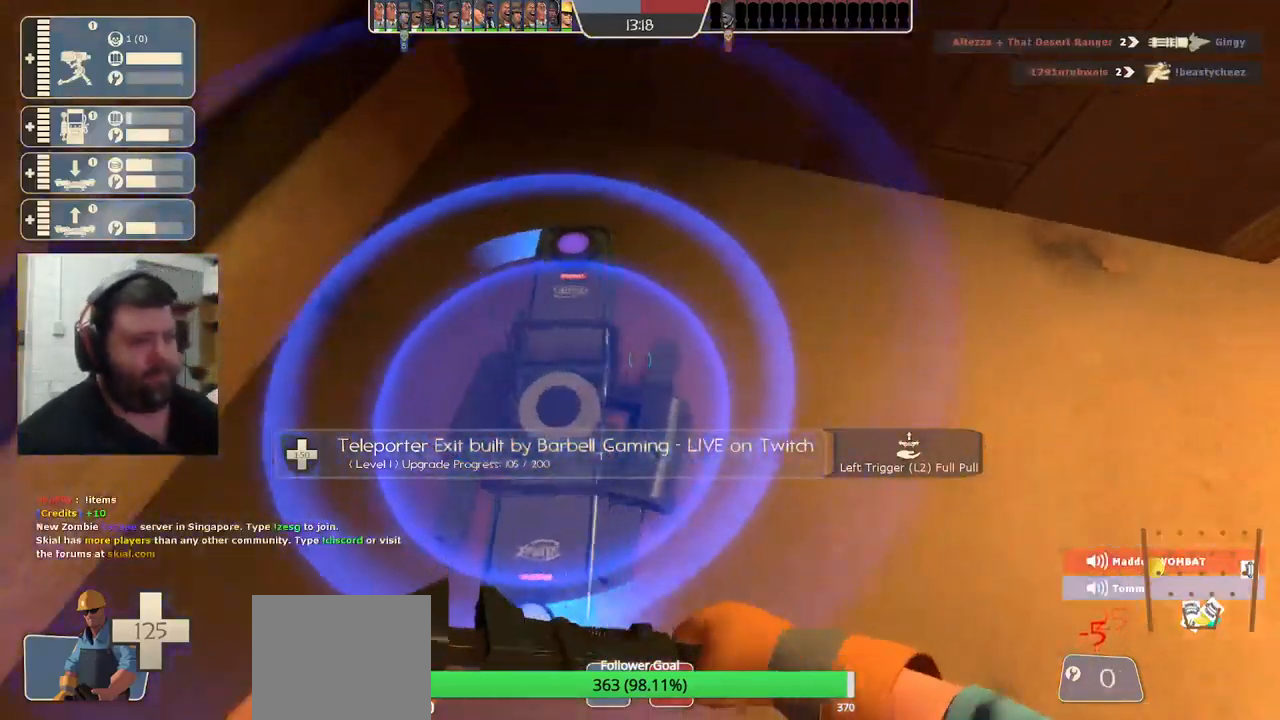
{"buttons": [], "left_stick": "center", "right_stick": "right", "events": [[200, "right_stick", "right"], [433, "R2", "up"]]}
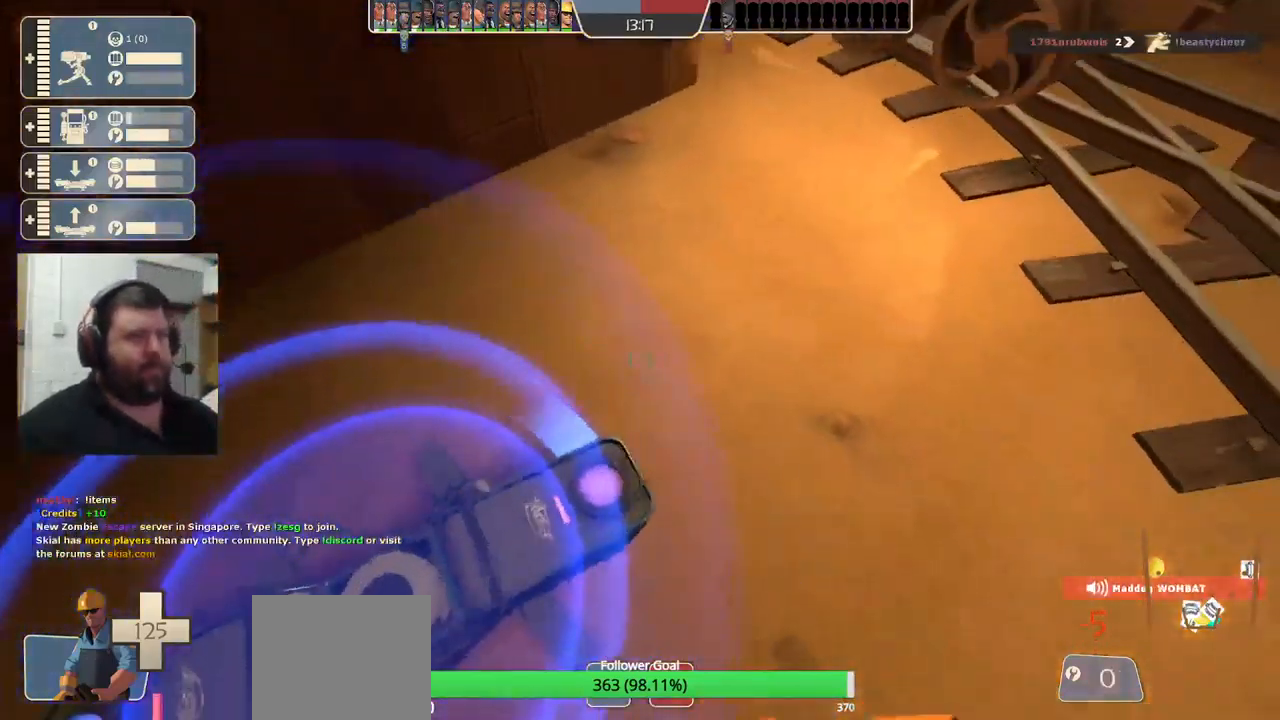
{"buttons": ["TRIANGLE"], "left_stick": "up", "right_stick": "right", "events": [[50, "right_stick", "down-right"], [233, "right_stick", "right"], [250, "left_stick", "up"], [366, "TRIANGLE", "down"]]}
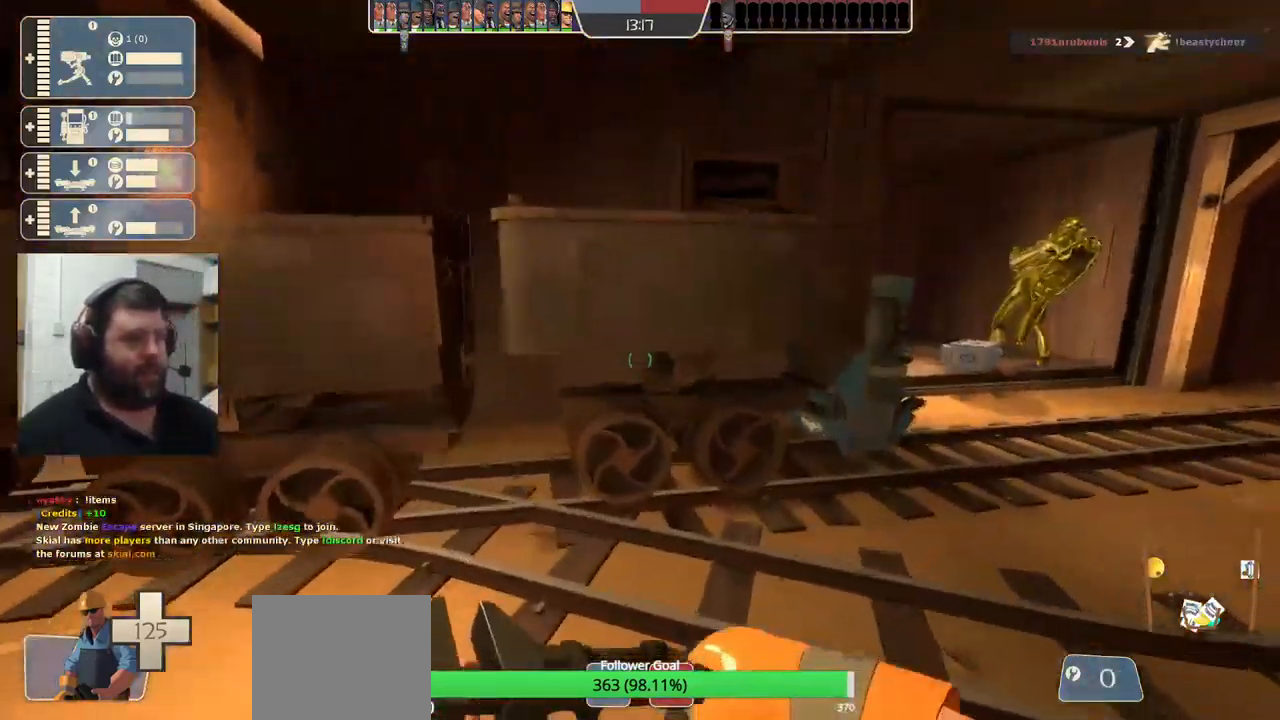
{"buttons": ["TRIANGLE", "L3"], "left_stick": "up-right", "right_stick": "center", "events": [[33, "right_stick", "center"], [416, "L3", "down"], [416, "left_stick", "up-right"]]}
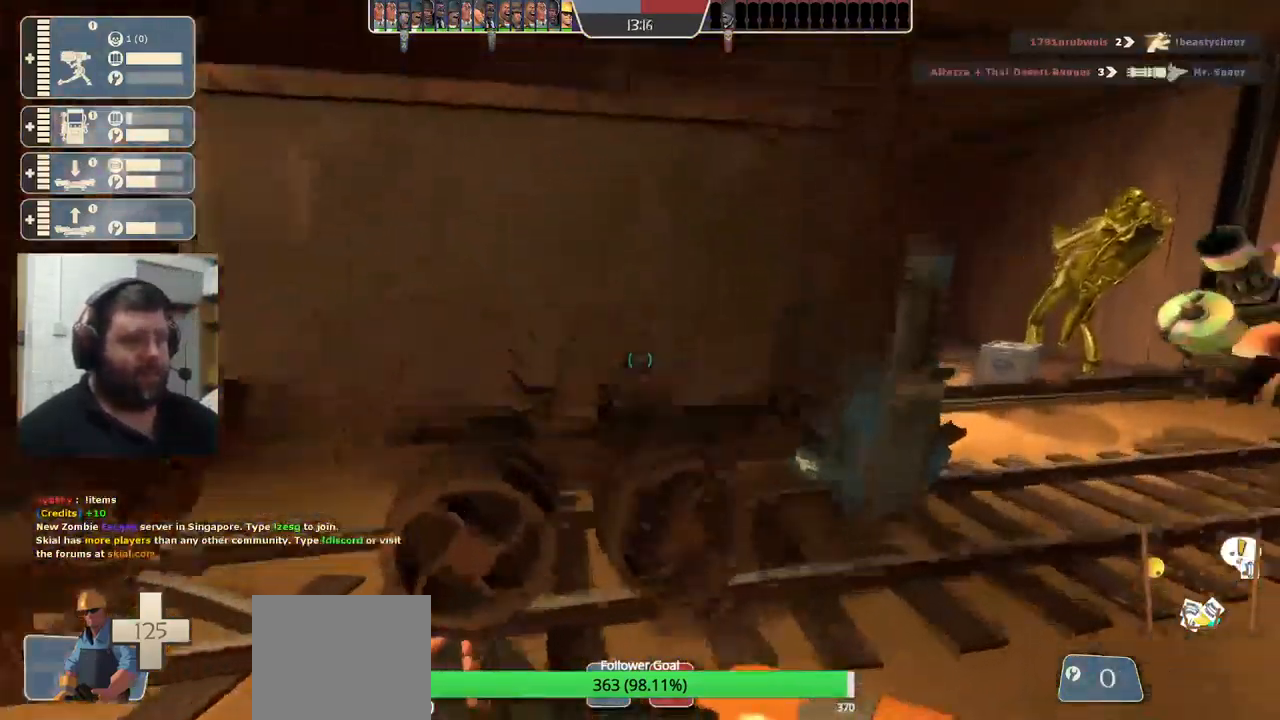
{"buttons": ["TRIANGLE"], "left_stick": "up-right", "right_stick": "center", "events": [[16, "L3", "up"]]}
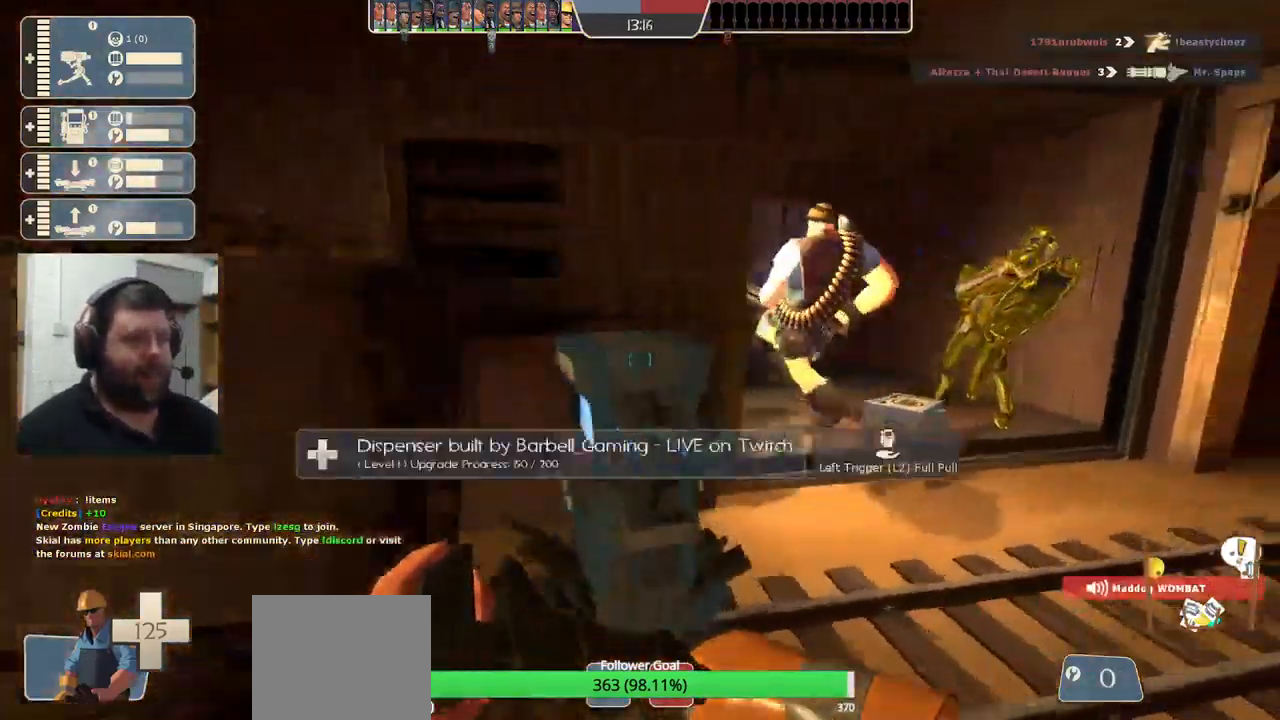
{"buttons": ["TRIANGLE"], "left_stick": "up", "right_stick": "center", "events": [[116, "left_stick", "center"], [350, "left_stick", "up"]]}
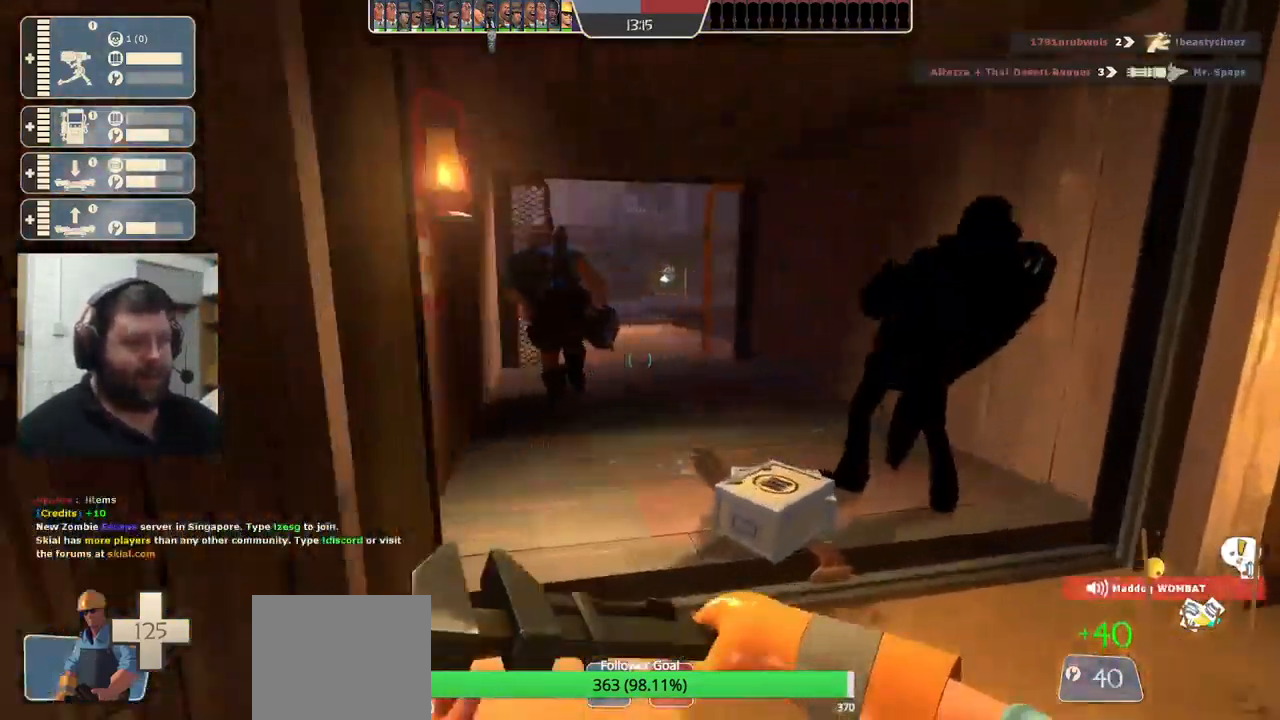
{"buttons": [], "left_stick": "center", "right_stick": "left", "events": [[100, "TRIANGLE", "up"], [316, "right_stick", "left"], [483, "left_stick", "center"]]}
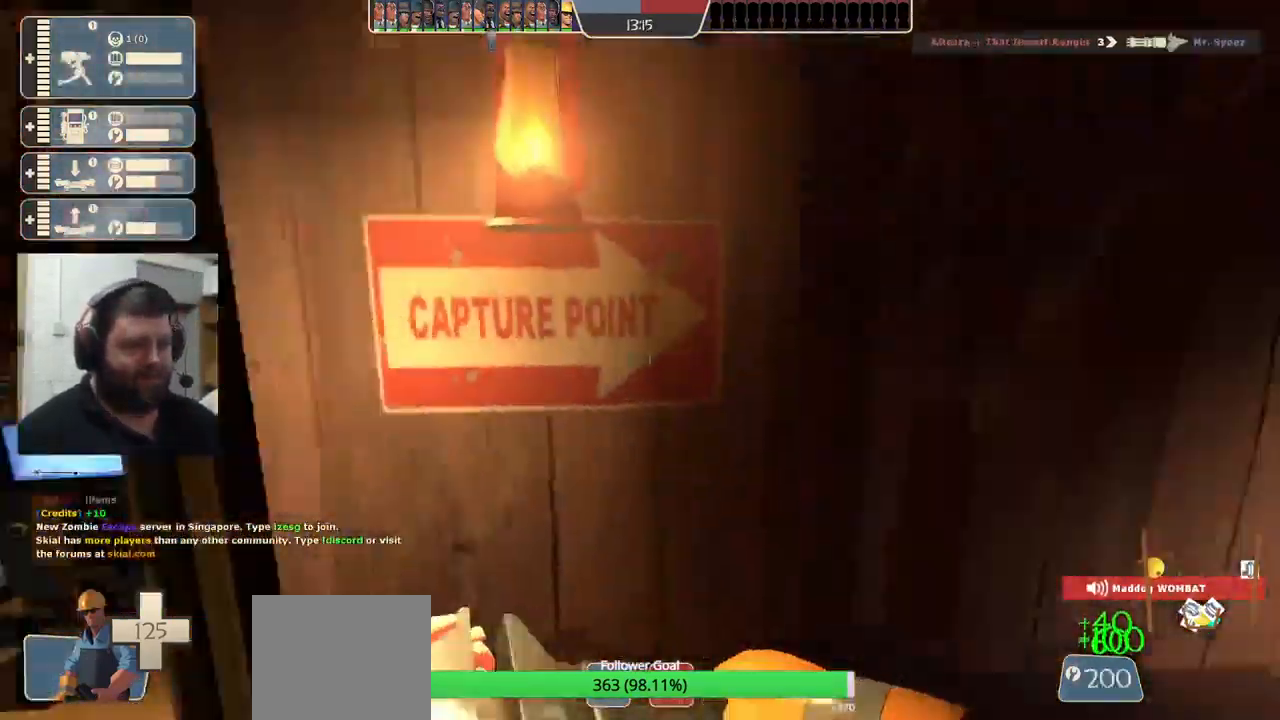
{"buttons": [], "left_stick": "up", "right_stick": "center", "events": [[50, "left_stick", "left"], [150, "left_stick", "up-left"], [250, "right_stick", "center"], [283, "left_stick", "up"]]}
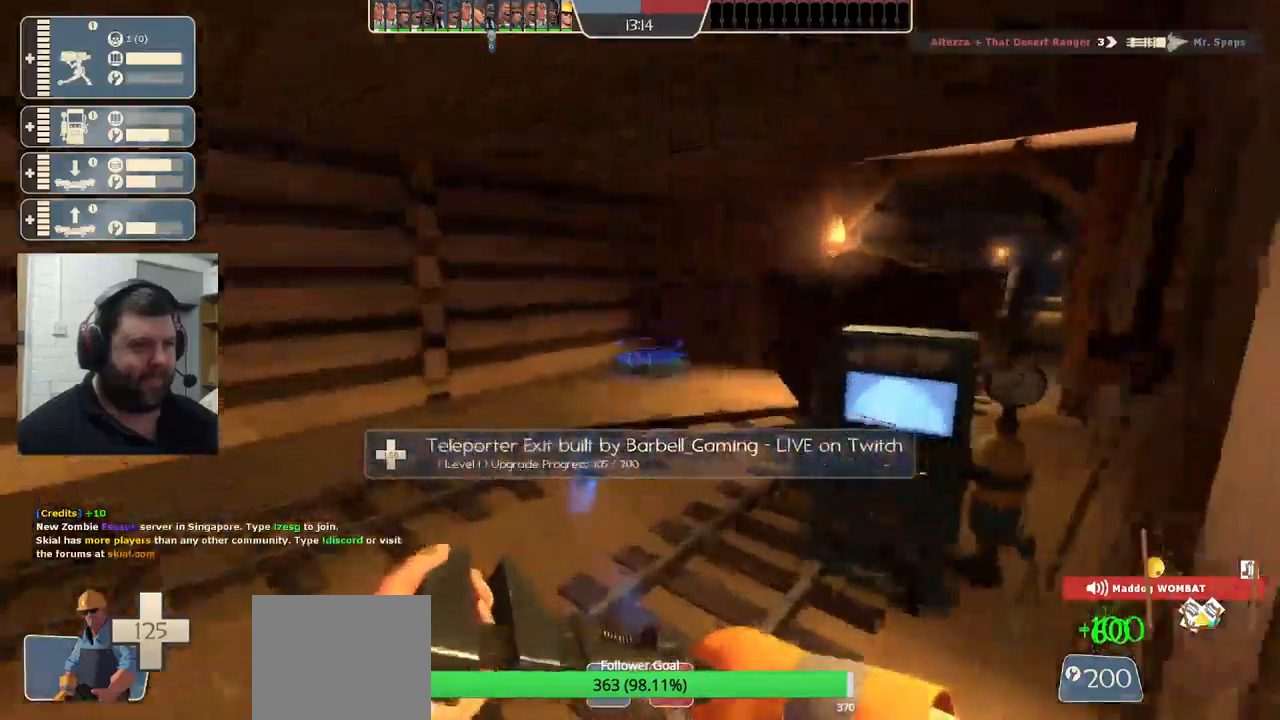
{"buttons": [], "left_stick": "up", "right_stick": "center", "events": []}
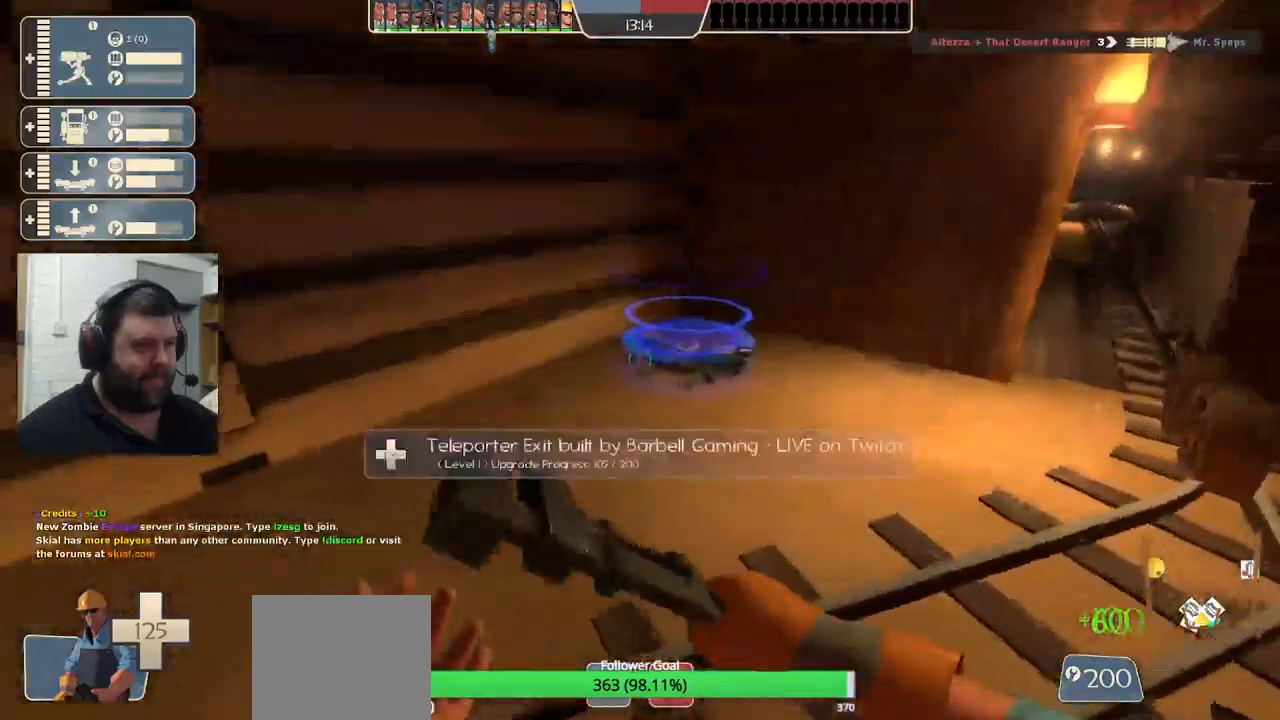
{"buttons": ["R2"], "left_stick": "center", "right_stick": "center", "events": [[217, "R2", "down"], [367, "left_stick", "center"]]}
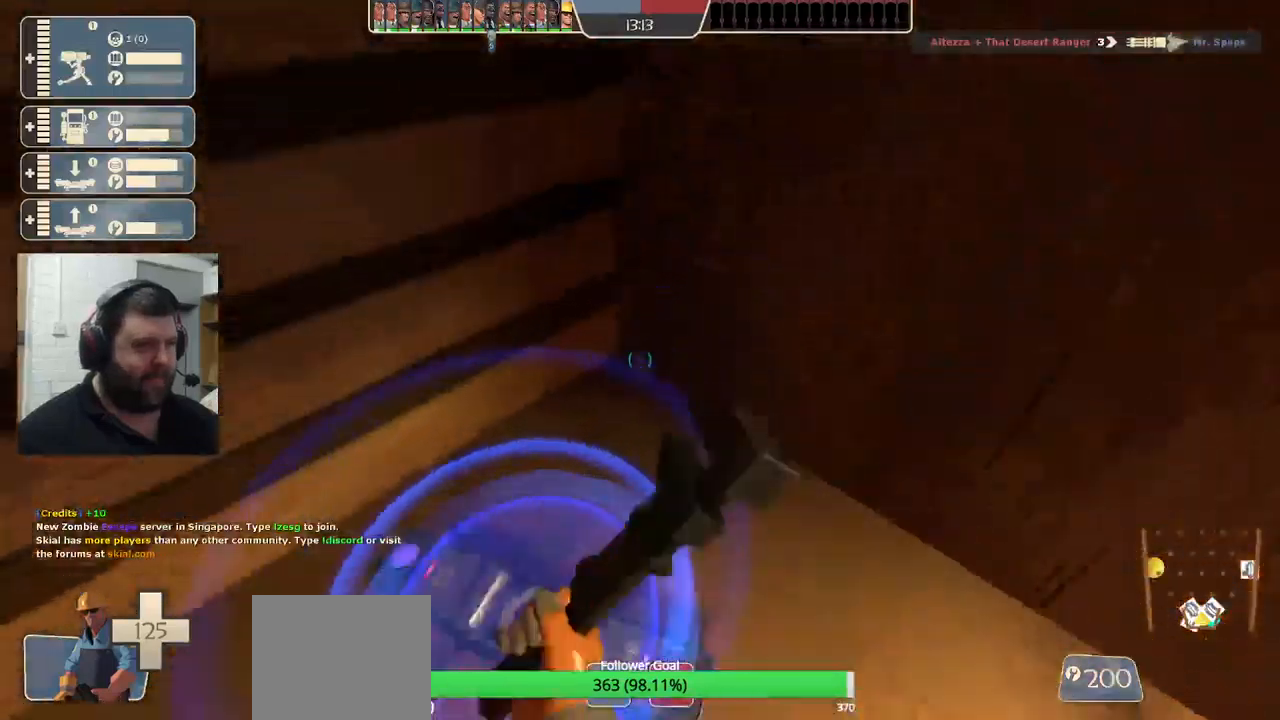
{"buttons": ["R2"], "left_stick": "center", "right_stick": "up-left", "events": [[83, "right_stick", "up"], [233, "right_stick", "center"], [400, "right_stick", "up-left"]]}
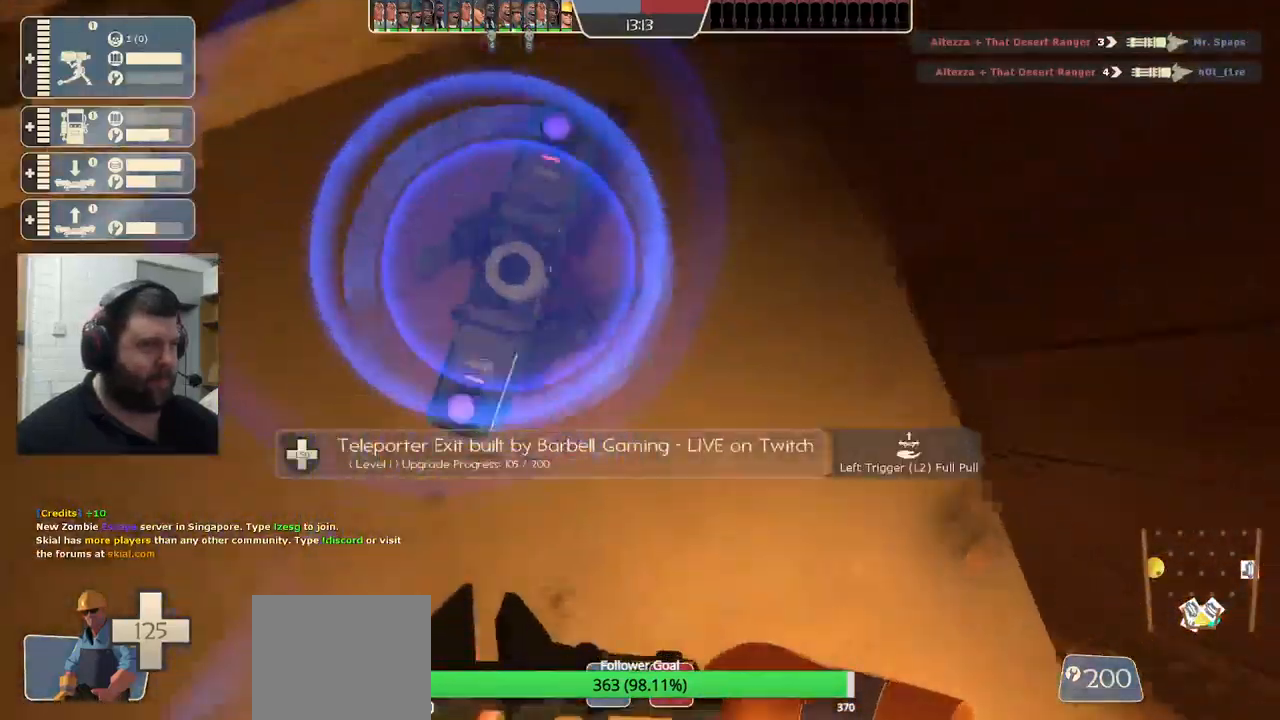
{"buttons": ["R2"], "left_stick": "center", "right_stick": "center", "events": [[50, "right_stick", "center"]]}
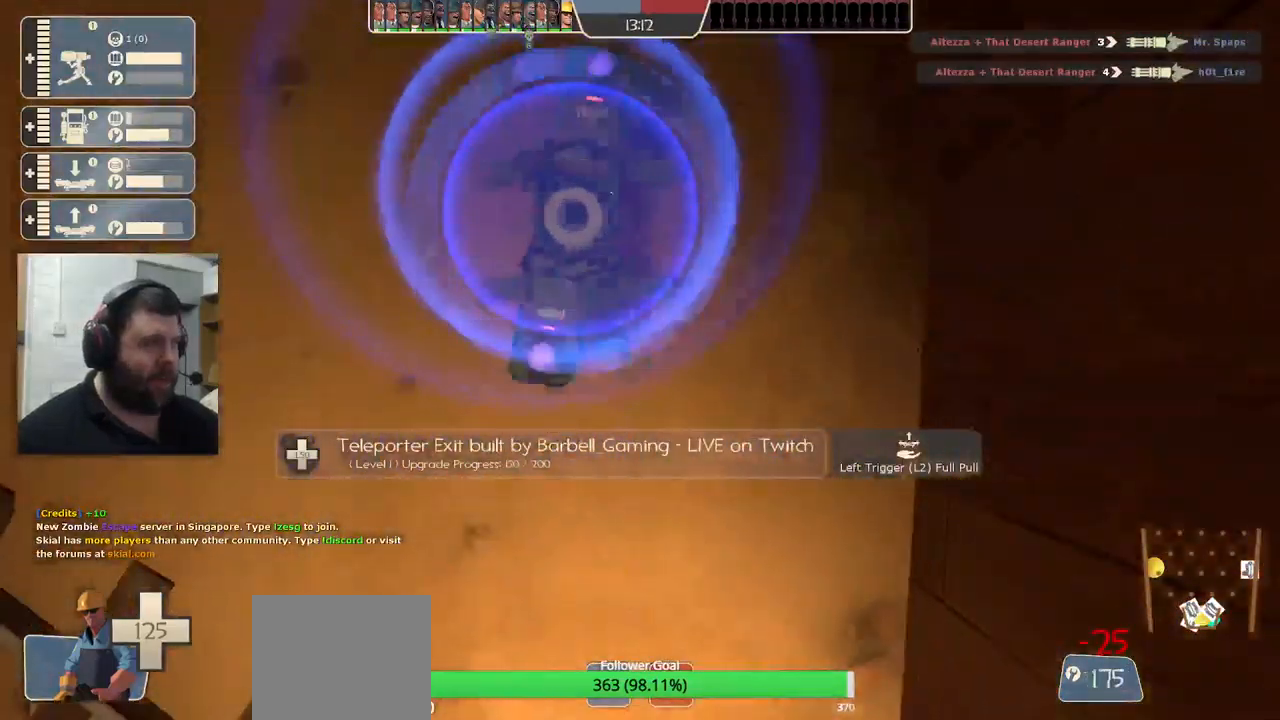
{"buttons": ["R2"], "left_stick": "center", "right_stick": "center", "events": []}
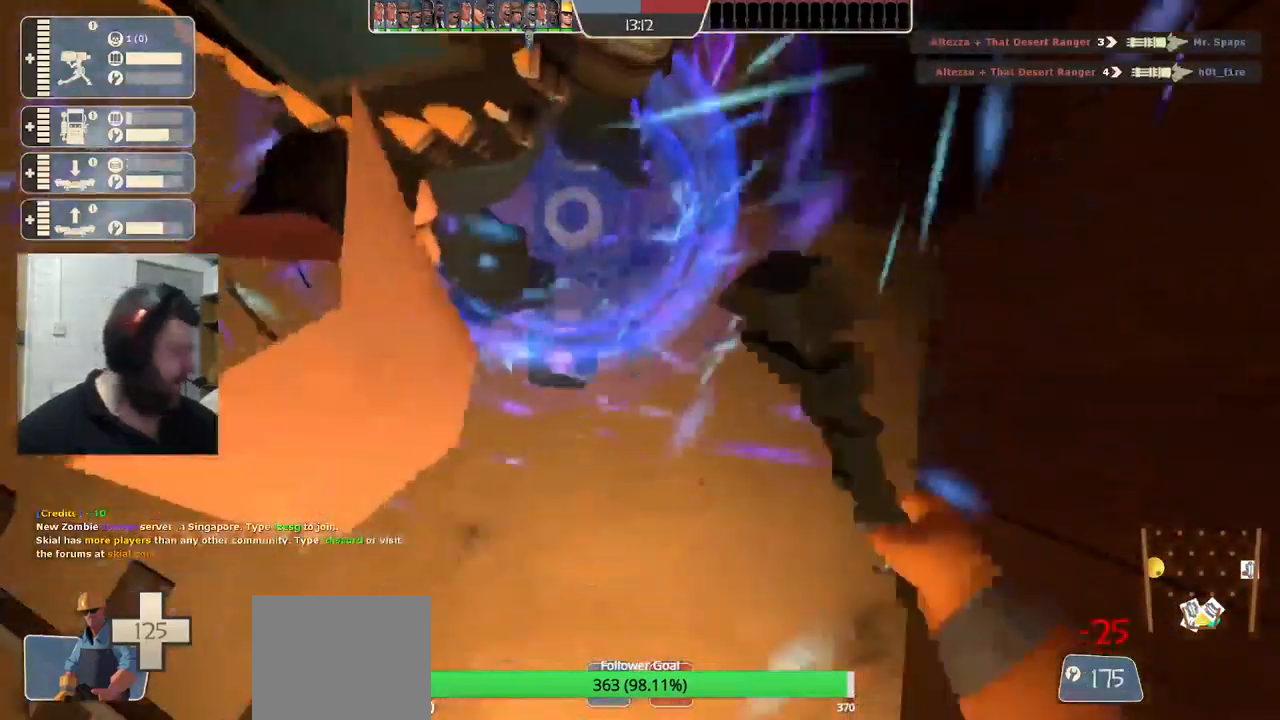
{"buttons": ["R2"], "left_stick": "center", "right_stick": "center", "events": []}
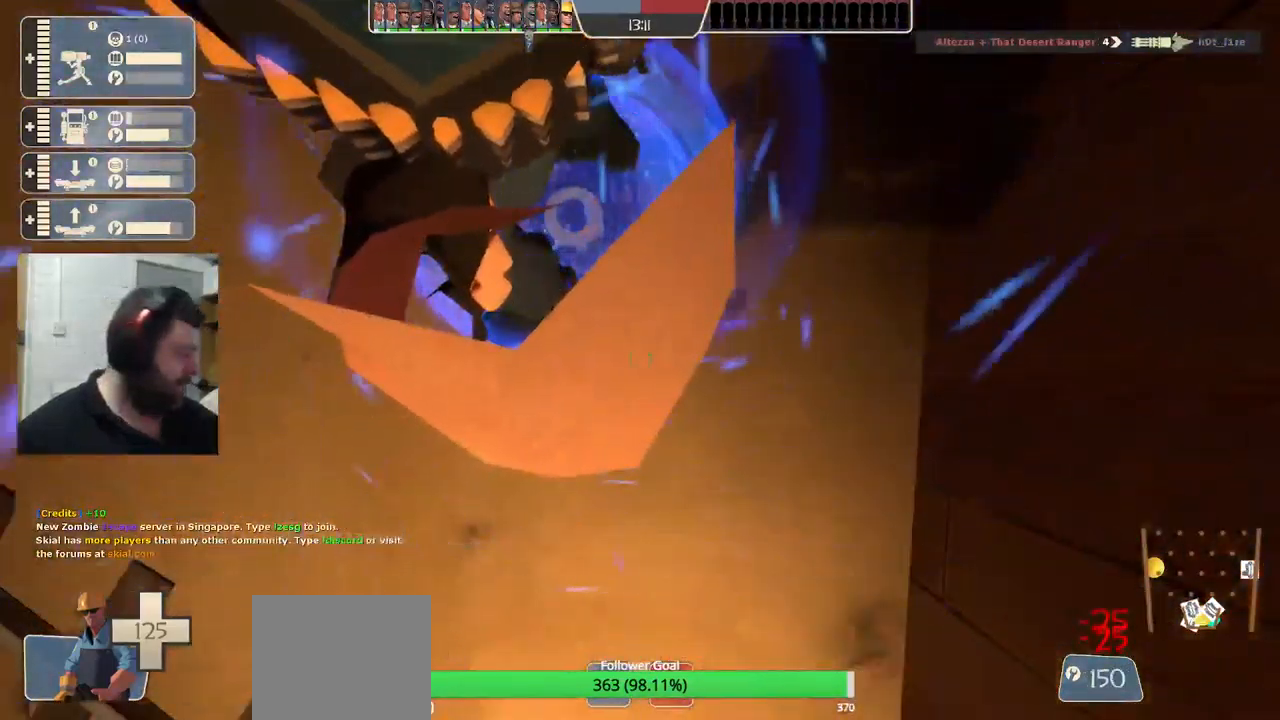
{"buttons": ["R2"], "left_stick": "center", "right_stick": "center", "events": []}
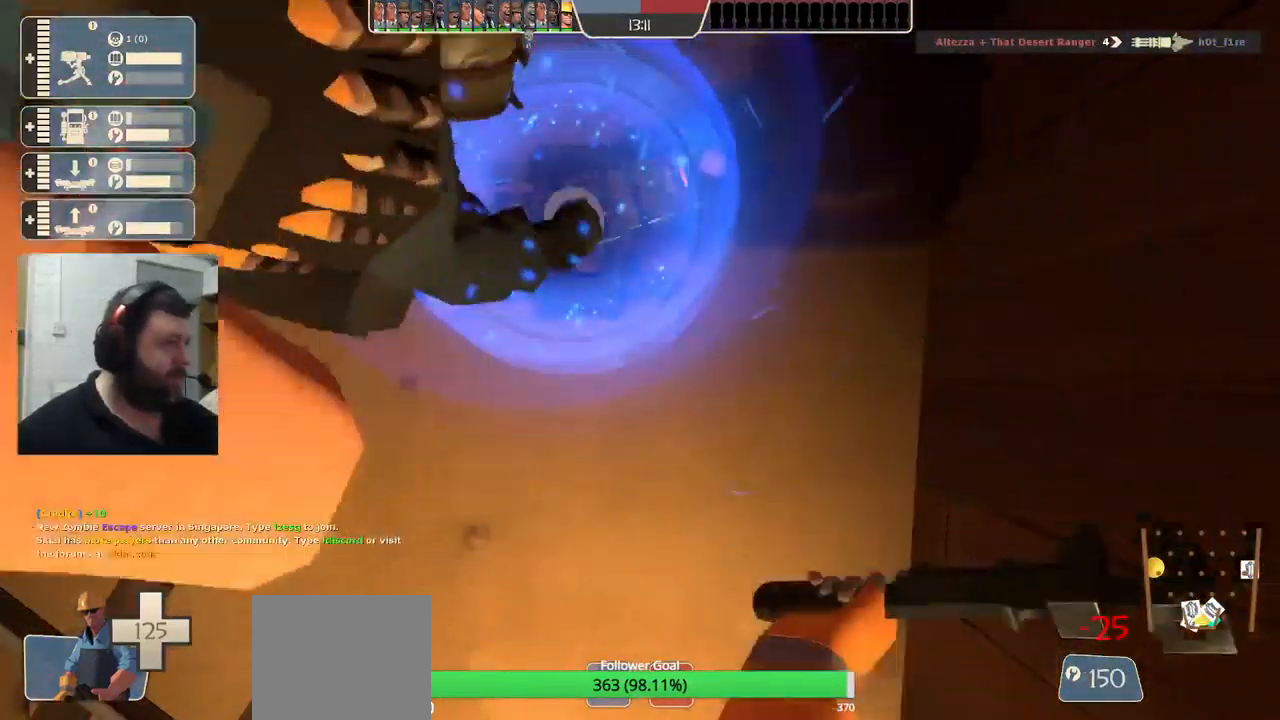
{"buttons": ["R2"], "left_stick": "center", "right_stick": "center", "events": []}
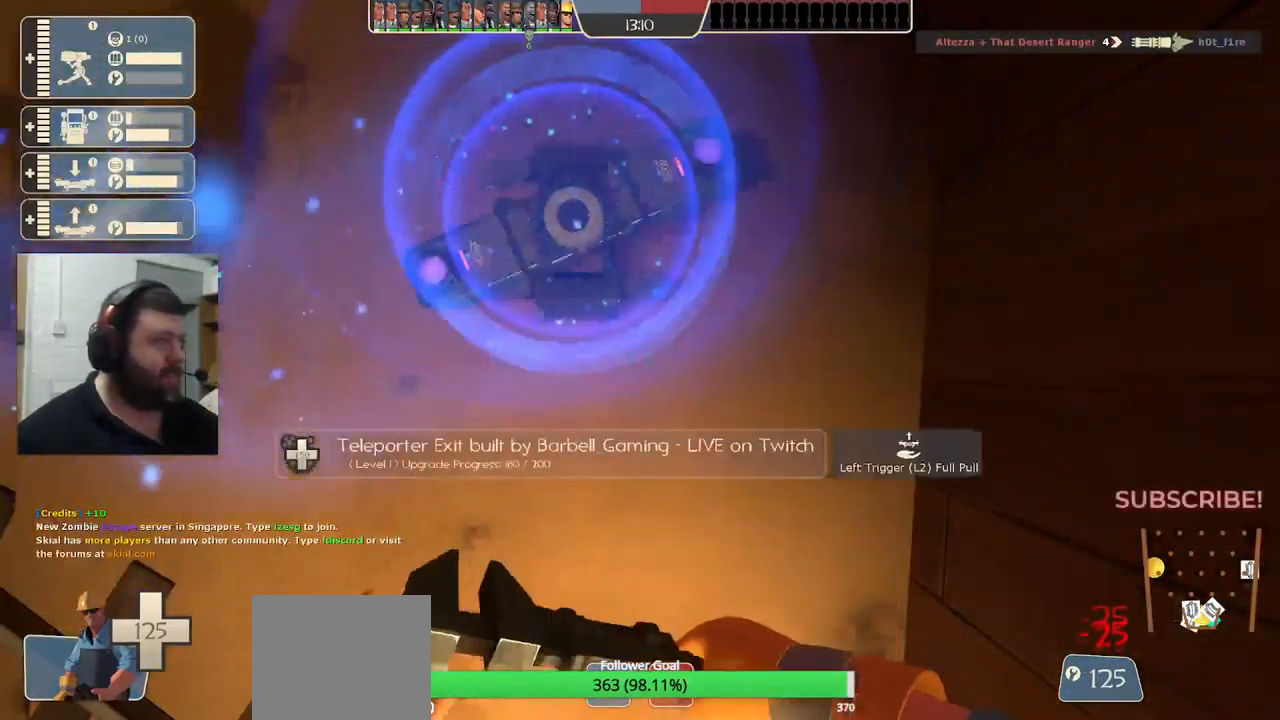
{"buttons": ["R2"], "left_stick": "center", "right_stick": "center", "events": []}
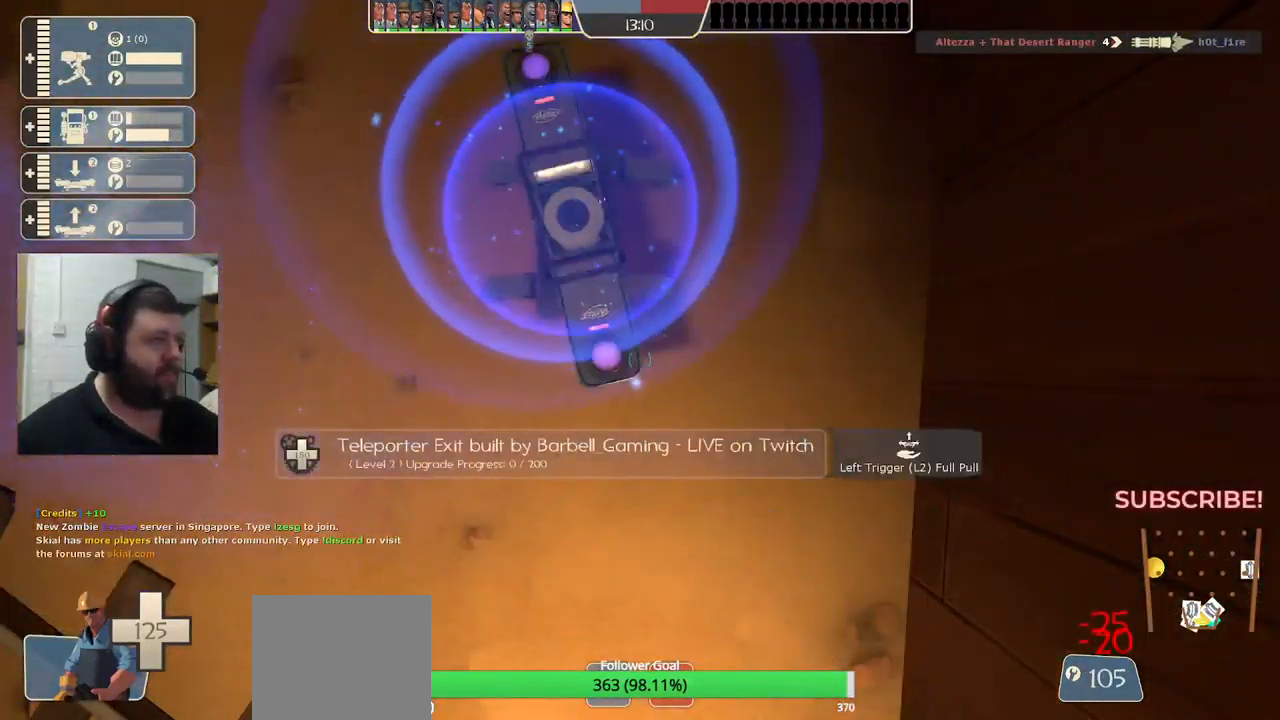
{"buttons": ["R2"], "left_stick": "center", "right_stick": "center", "events": []}
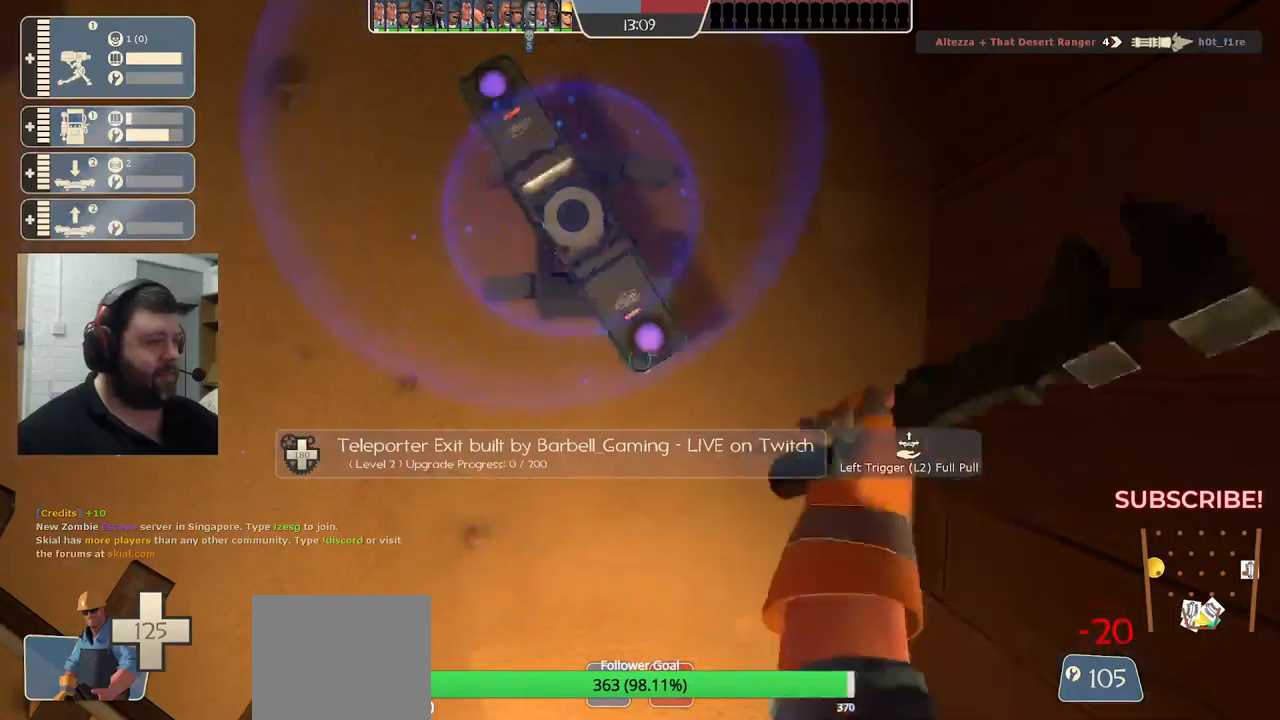
{"buttons": [], "left_stick": "center", "right_stick": "center", "events": [[34, "right_stick", "down-left"], [117, "R2", "up"], [234, "right_stick", "center"]]}
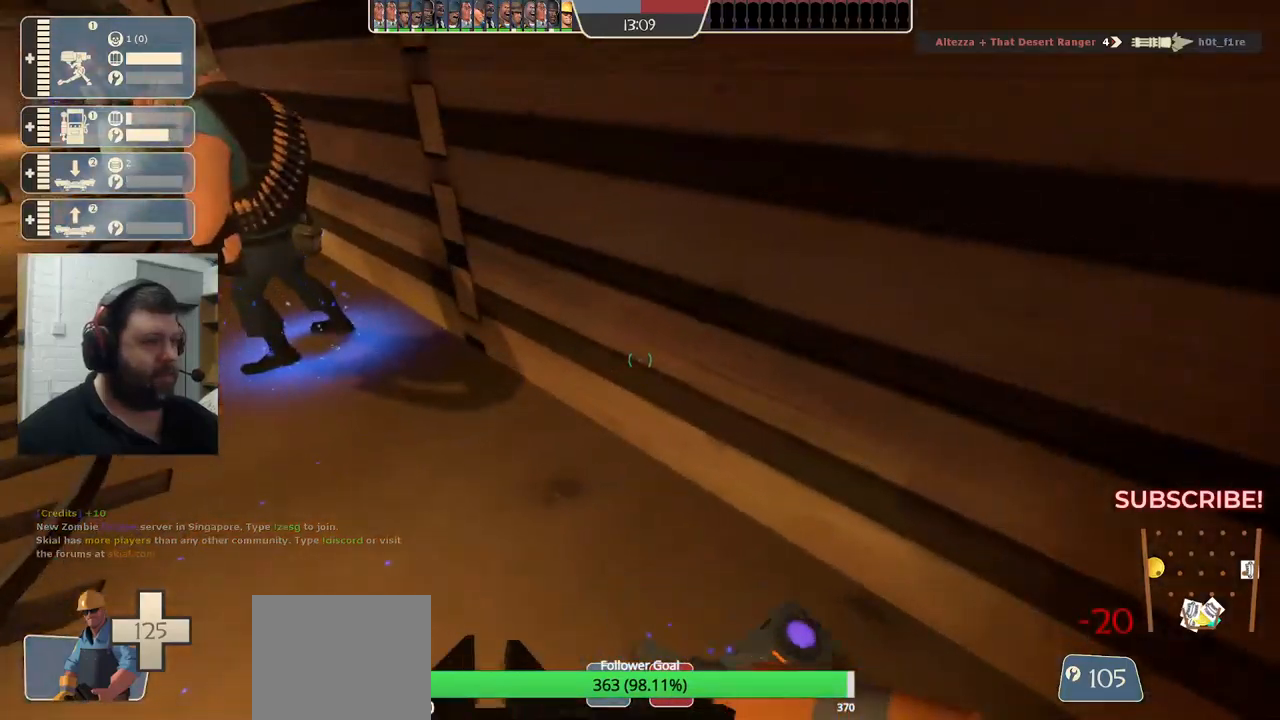
{"buttons": [], "left_stick": "center", "right_stick": "center", "events": [[117, "right_stick", "down-left"], [217, "right_stick", "center"], [384, "DPAD_LEFT", "down"], [467, "DPAD_LEFT", "up"]]}
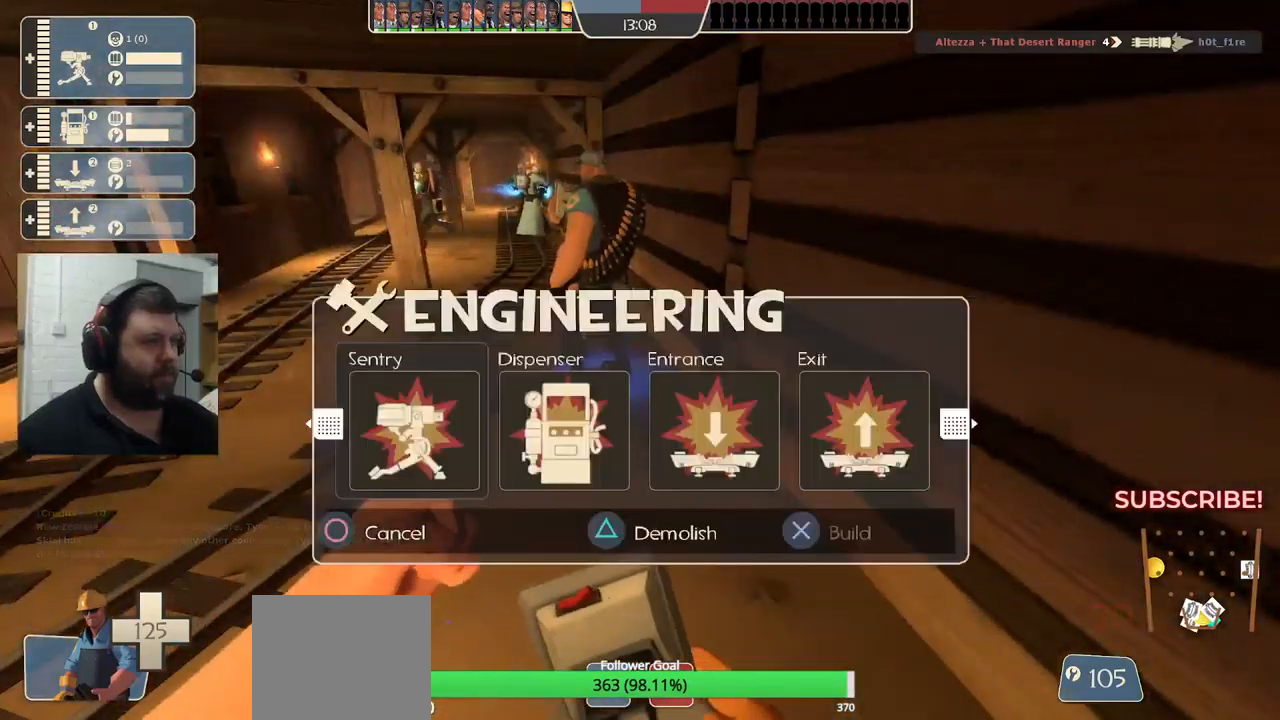
{"buttons": [], "left_stick": "center", "right_stick": "center", "events": []}
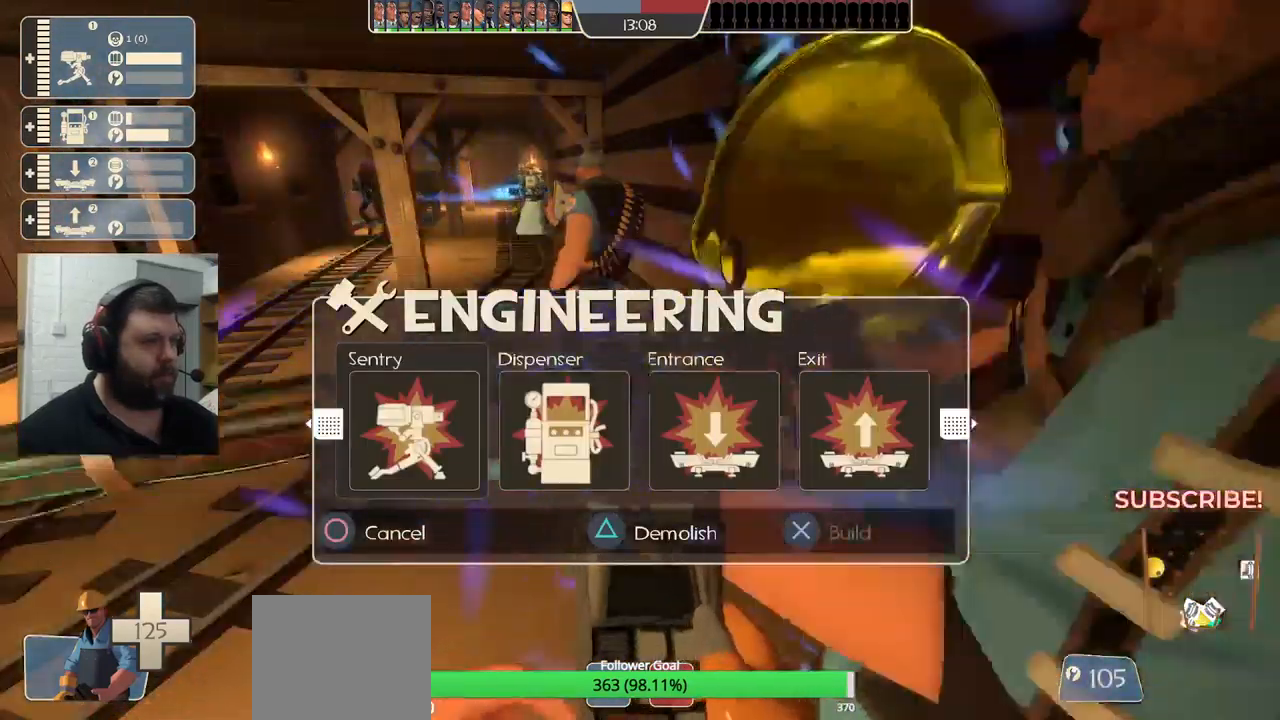
{"buttons": [], "left_stick": "up-left", "right_stick": "center", "events": [[34, "left_stick", "left"], [184, "left_stick", "up-left"], [367, "R1", "down"], [467, "R1", "up"]]}
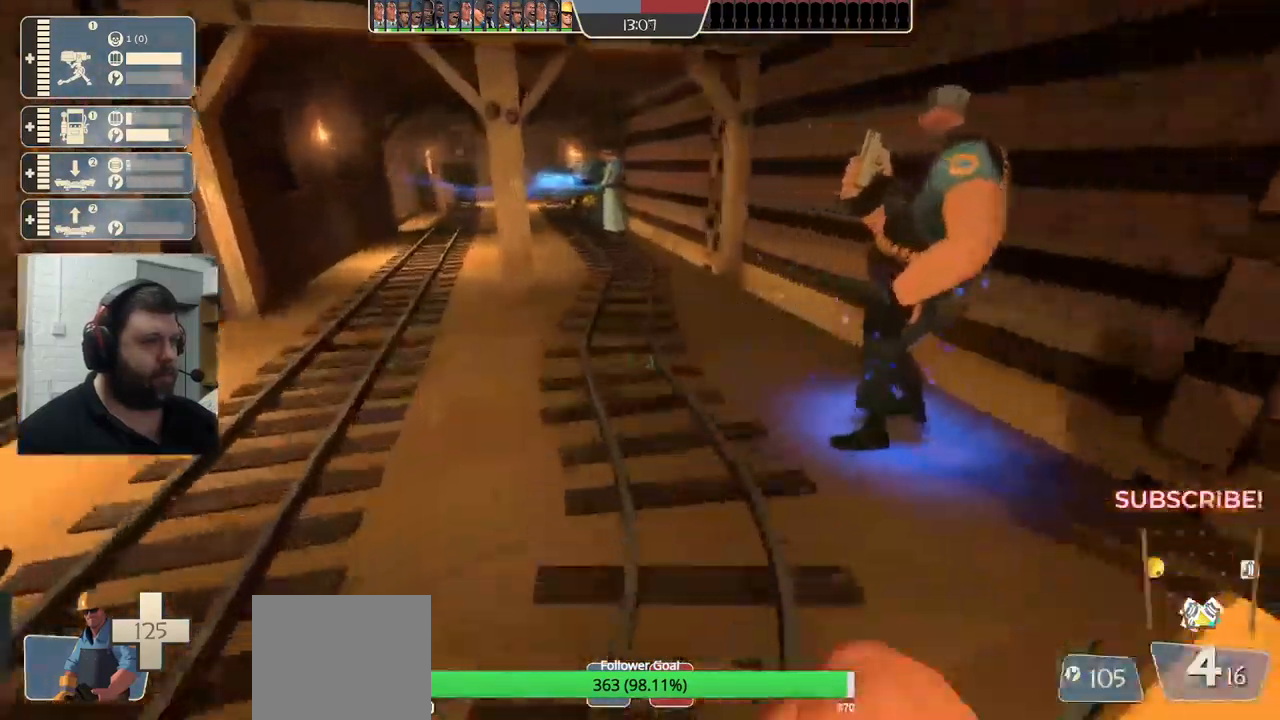
{"buttons": ["SQUARE"], "left_stick": "up", "right_stick": "center", "events": [[50, "left_stick", "up"], [417, "SQUARE", "down"]]}
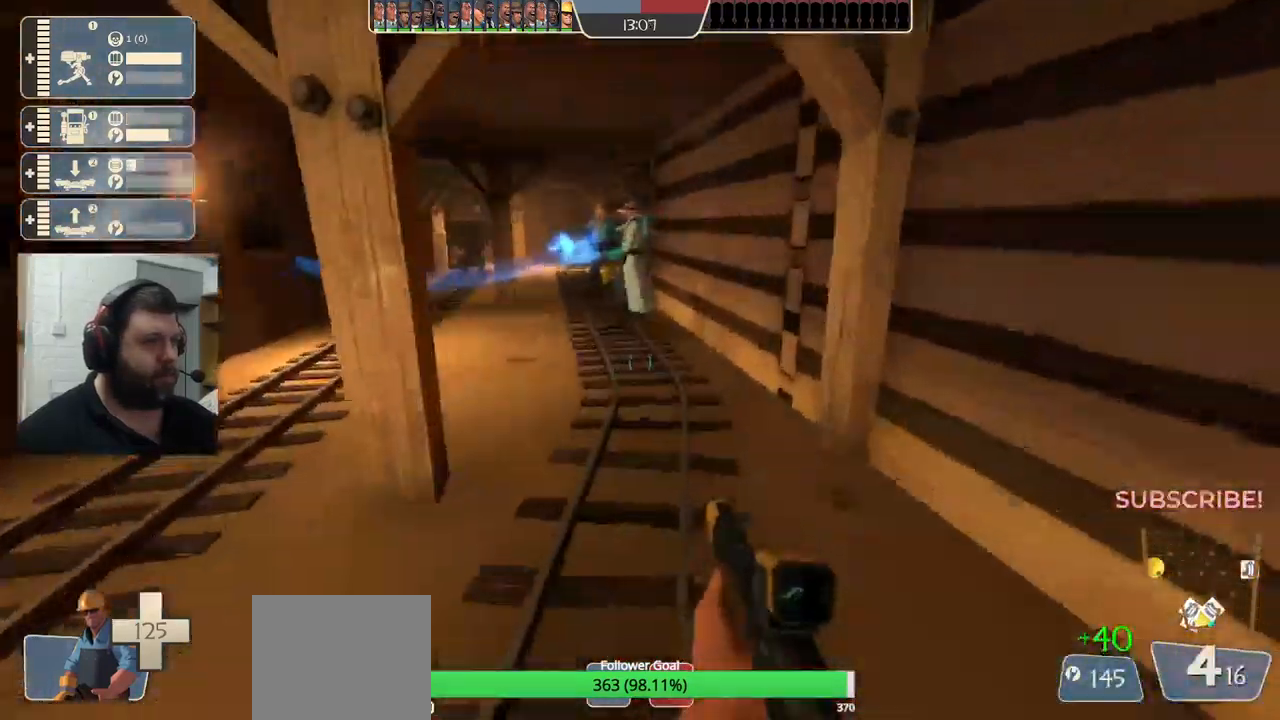
{"buttons": [], "left_stick": "up", "right_stick": "center", "events": [[134, "SQUARE", "up"], [217, "SQUARE", "down"], [300, "SQUARE", "up"]]}
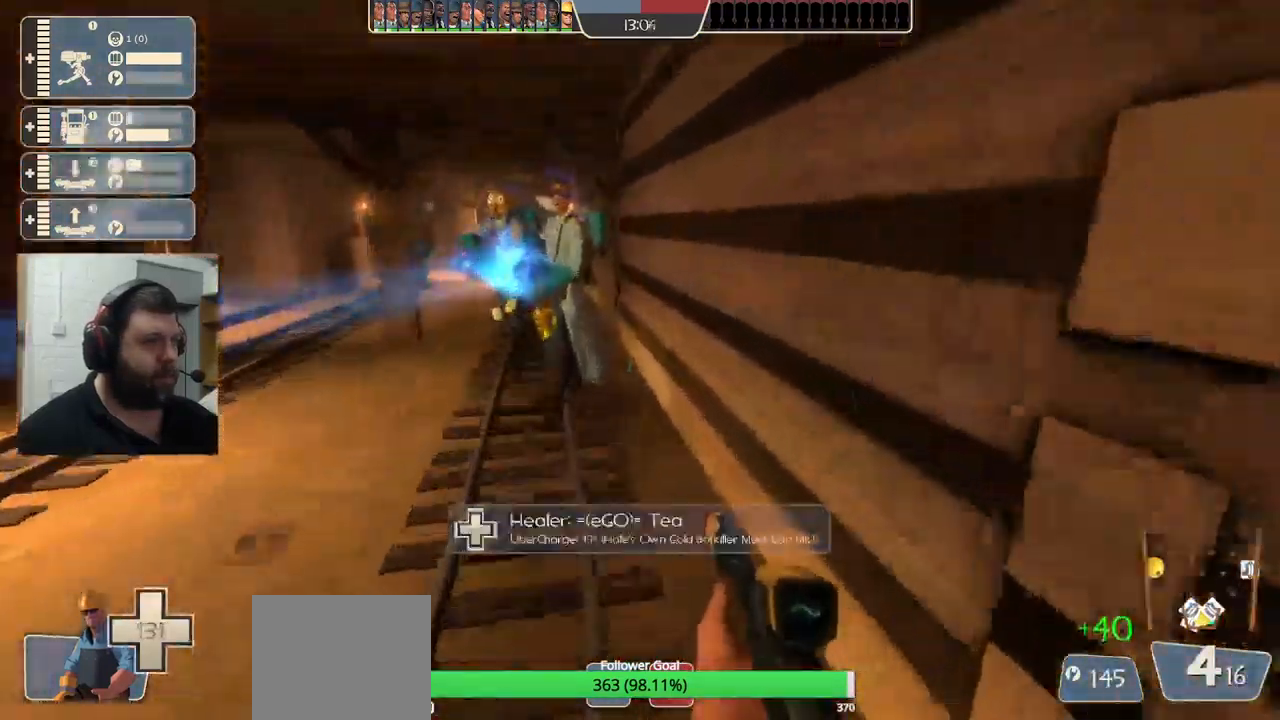
{"buttons": [], "left_stick": "up", "right_stick": "center", "events": []}
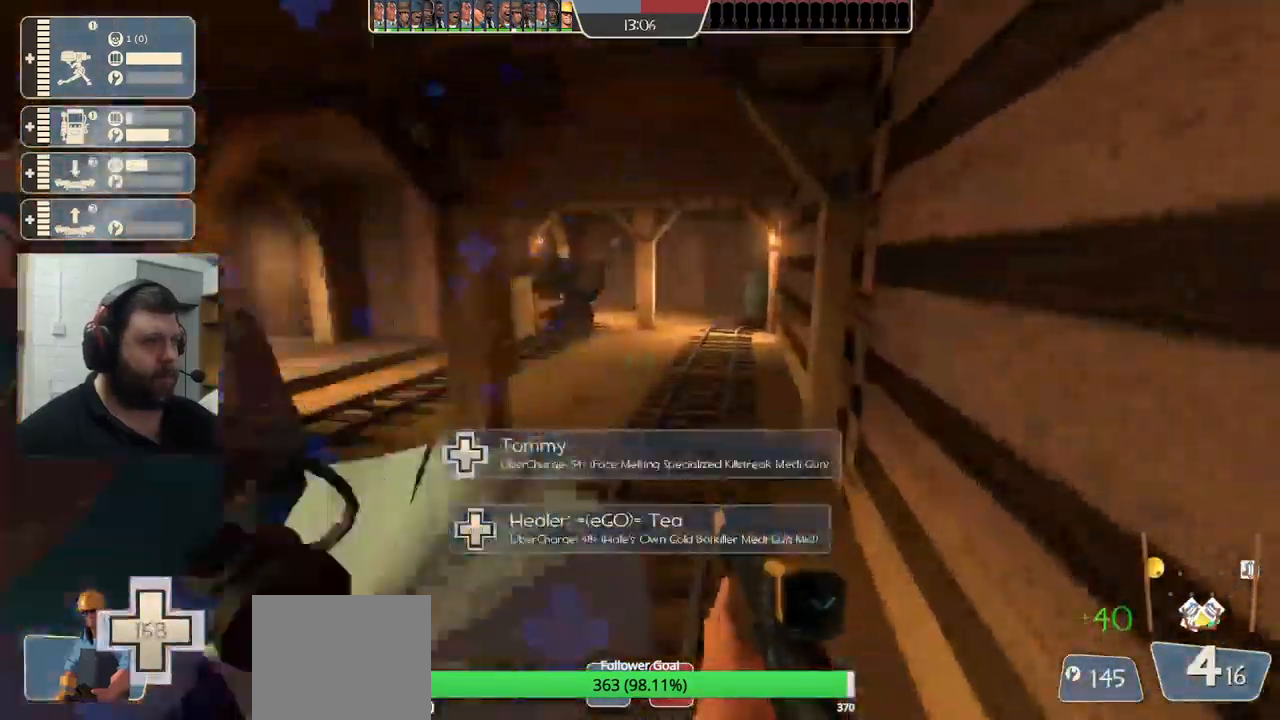
{"buttons": [], "left_stick": "up", "right_stick": "center", "events": [[67, "SQUARE", "down"], [150, "SQUARE", "up"], [234, "SQUARE", "down"], [500, "SQUARE", "up"]]}
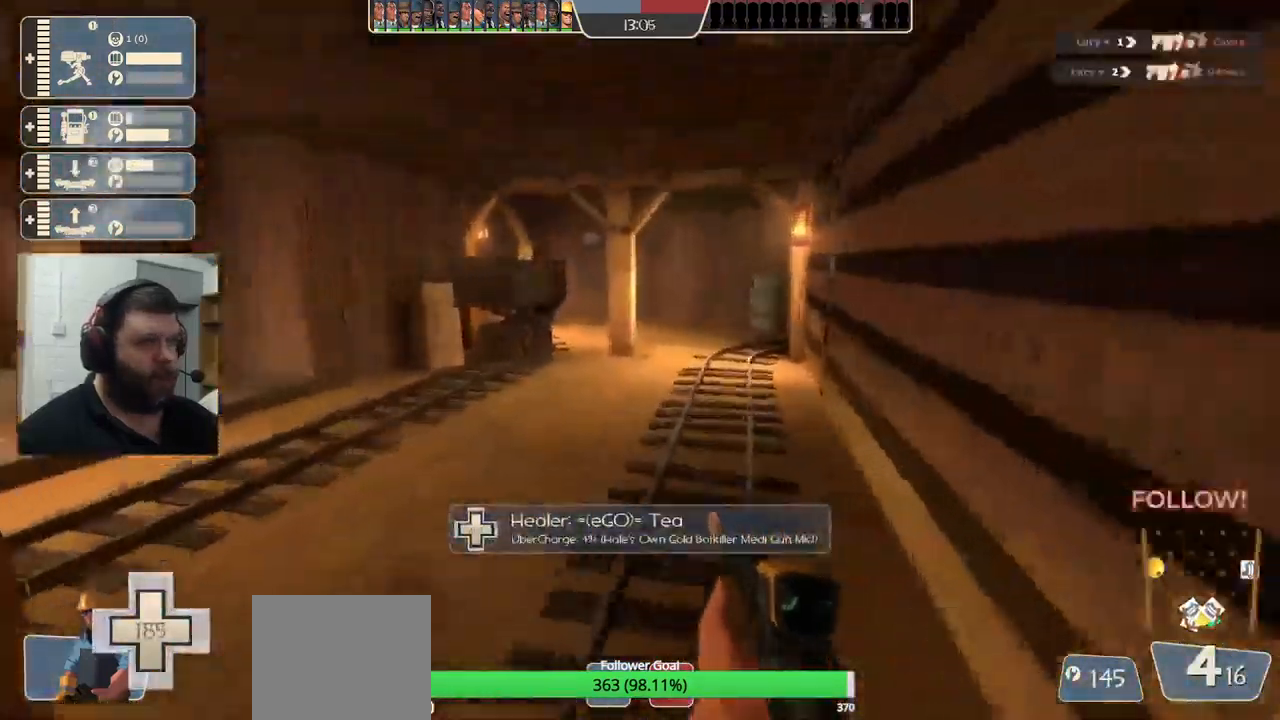
{"buttons": [], "left_stick": "left", "right_stick": "left", "events": [[284, "right_stick", "left"], [334, "left_stick", "left"]]}
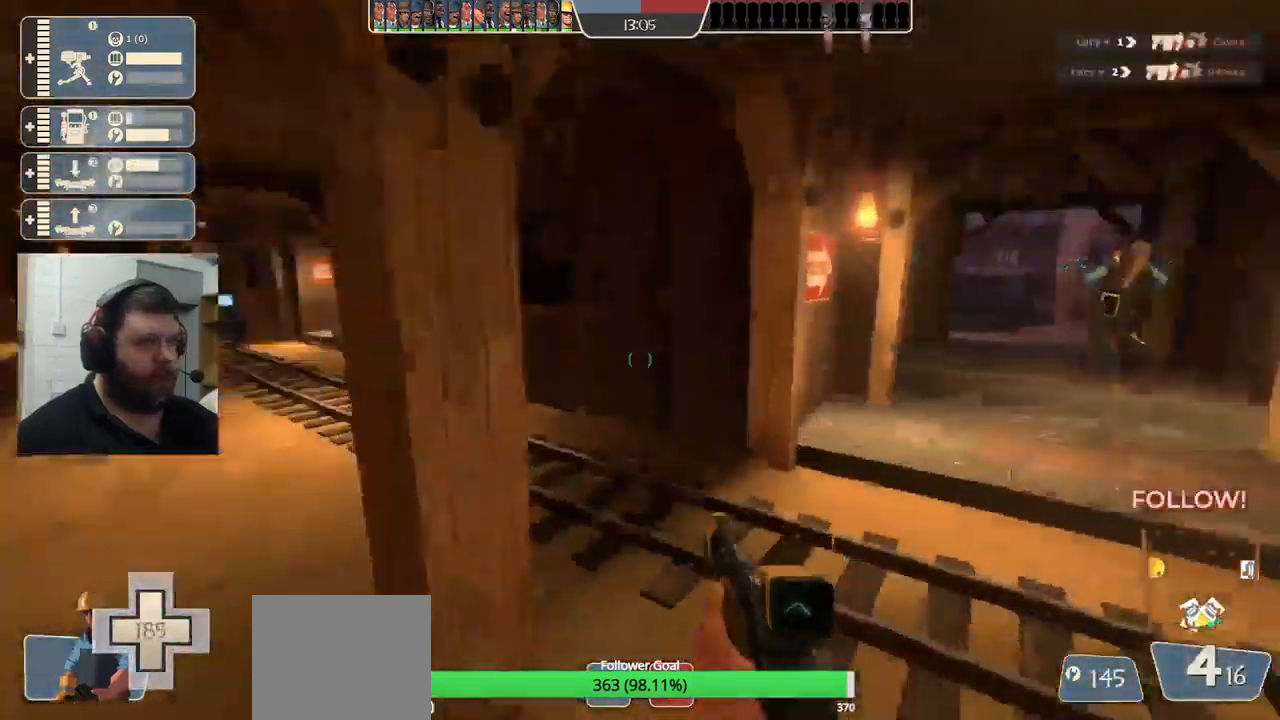
{"buttons": [], "left_stick": "center", "right_stick": "center", "events": [[117, "left_stick", "center"], [234, "DPAD_LEFT", "down"], [334, "DPAD_LEFT", "up"], [383, "right_stick", "center"]]}
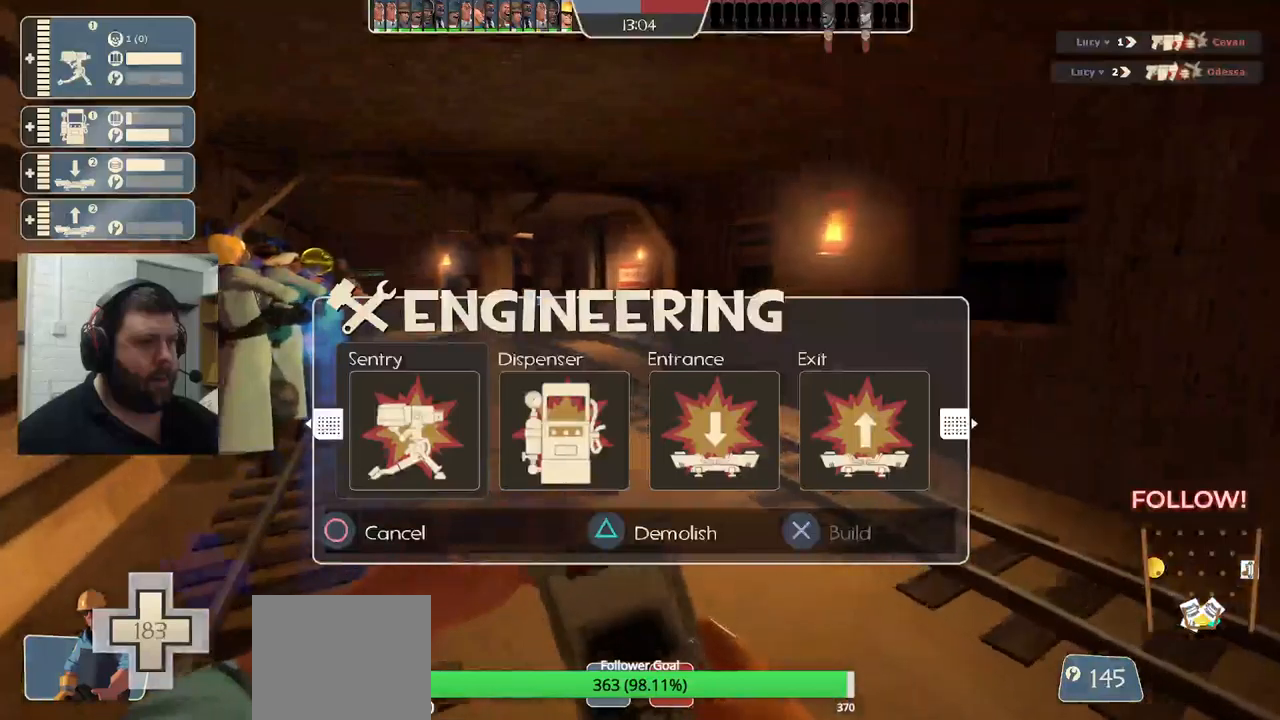
{"buttons": ["TRIANGLE"], "left_stick": "center", "right_stick": "center", "events": [[450, "TRIANGLE", "down"]]}